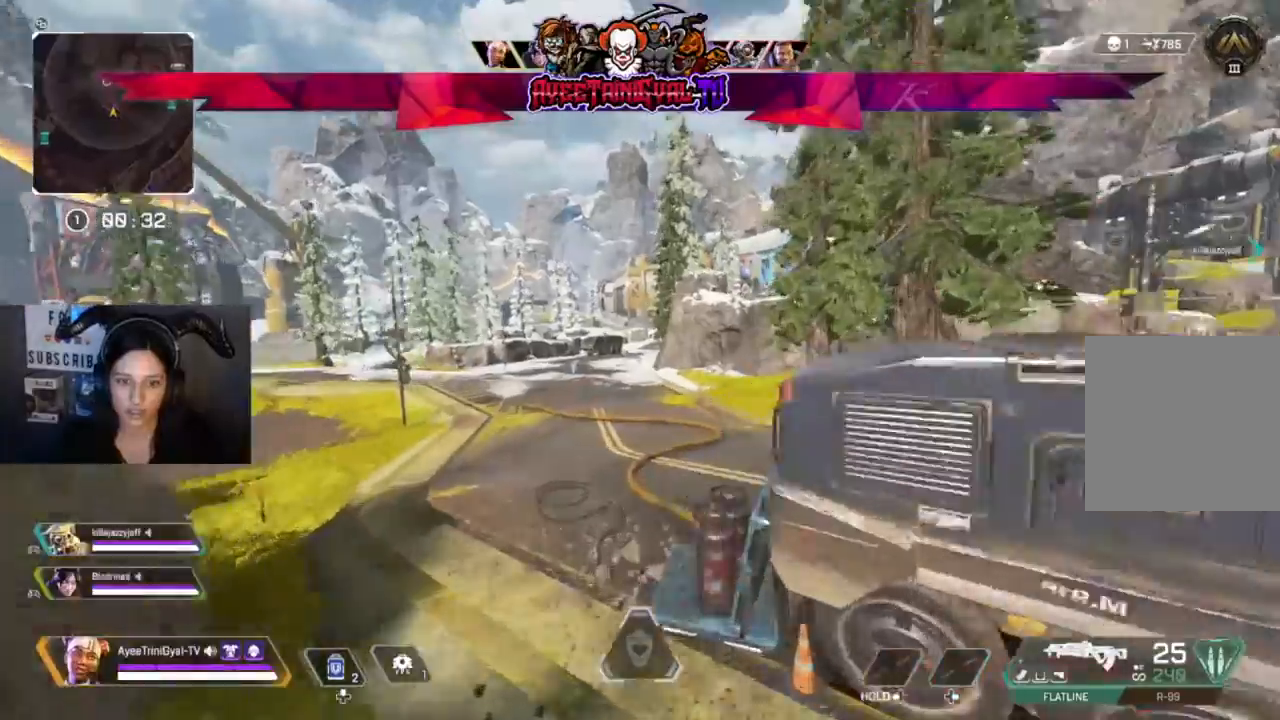
Gameplay with a controller (Xbox layout); each line is a JSON object with the inputs held at the frame after it. "events" lists button and stick changes between this image and that frame as [ms after this image, input, new state], when the widget could be followed in between.
{"buttons": [], "left_stick": "up", "right_stick": "center", "events": [[200, "A", "up"]]}
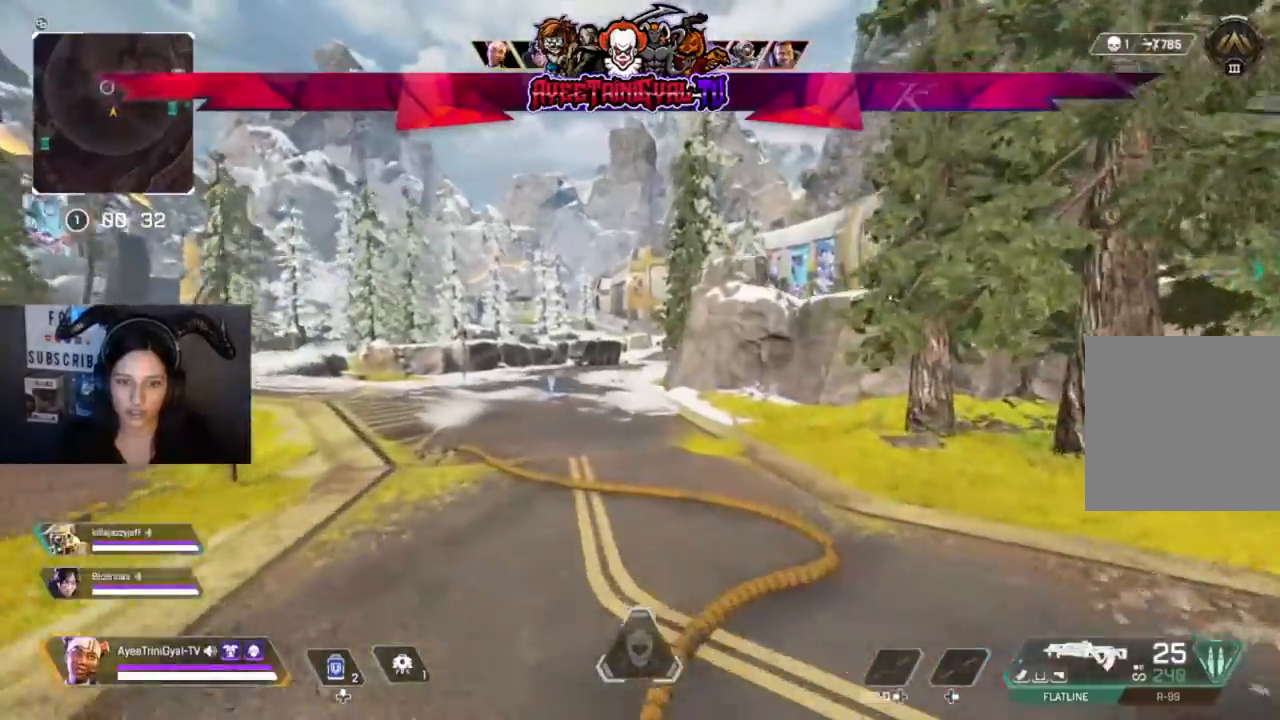
{"buttons": [], "left_stick": "up", "right_stick": "center", "events": []}
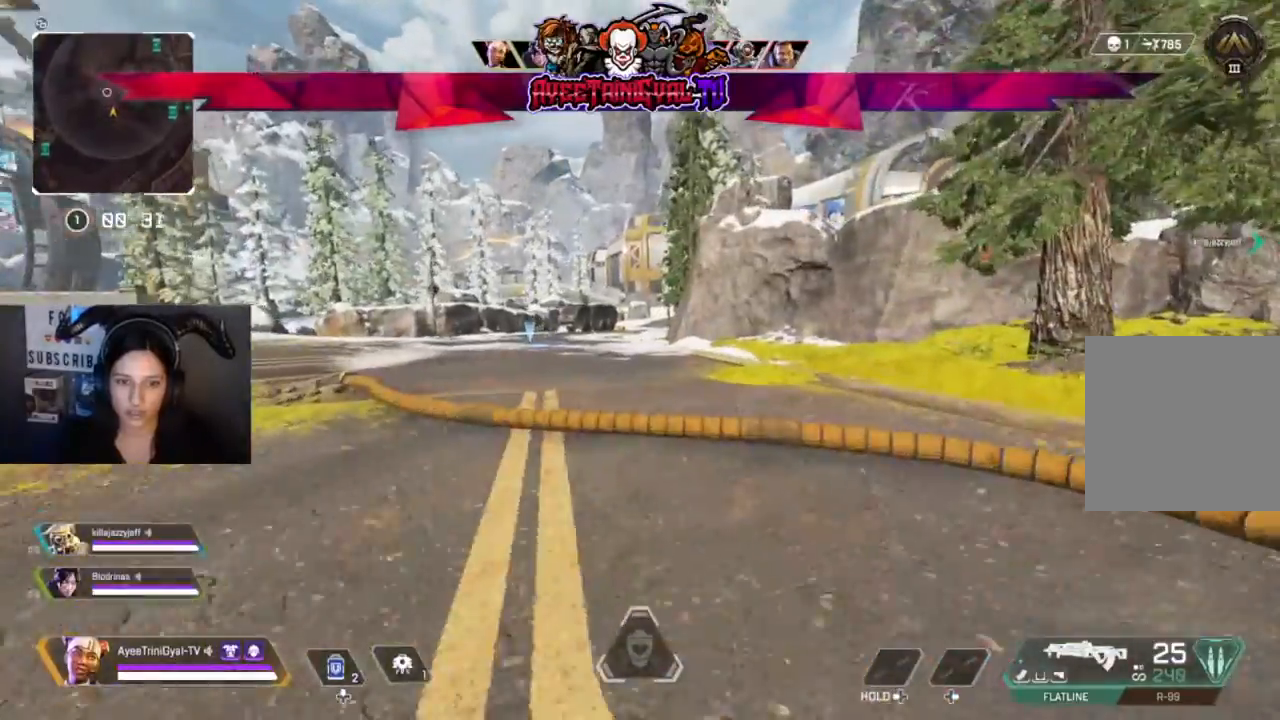
{"buttons": [], "left_stick": "up", "right_stick": "center", "events": []}
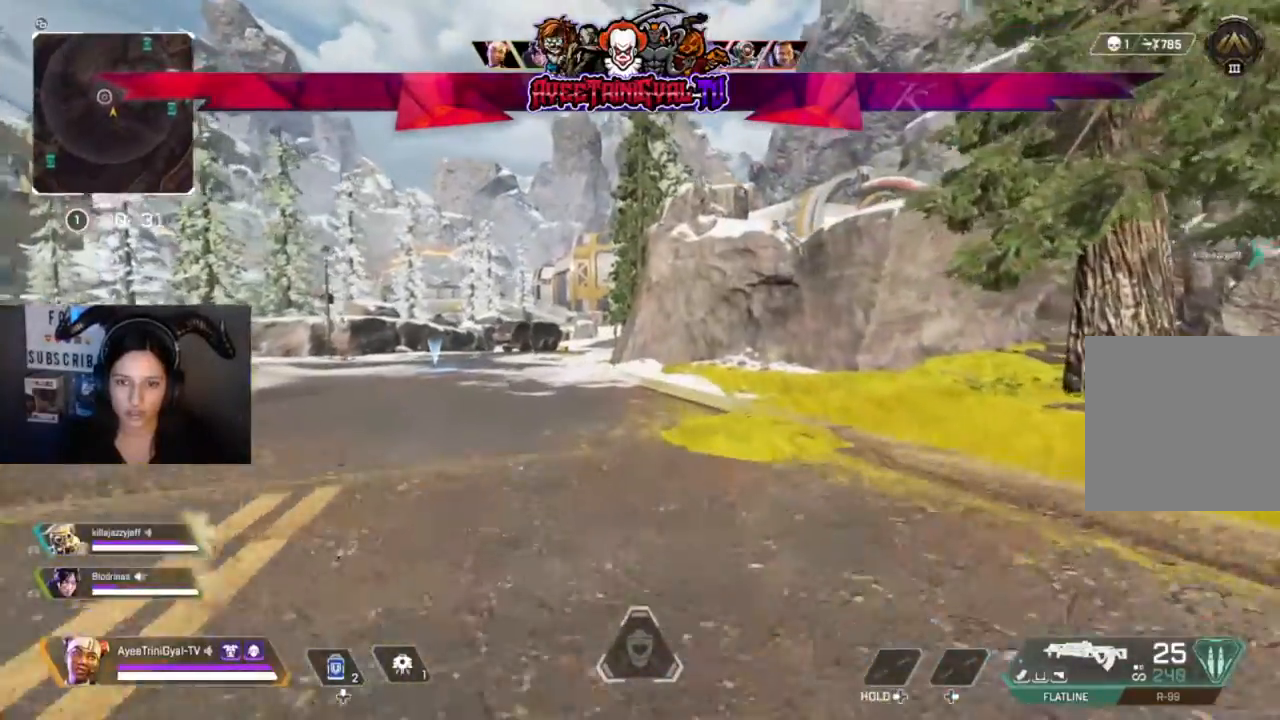
{"buttons": [], "left_stick": "up", "right_stick": "center", "events": []}
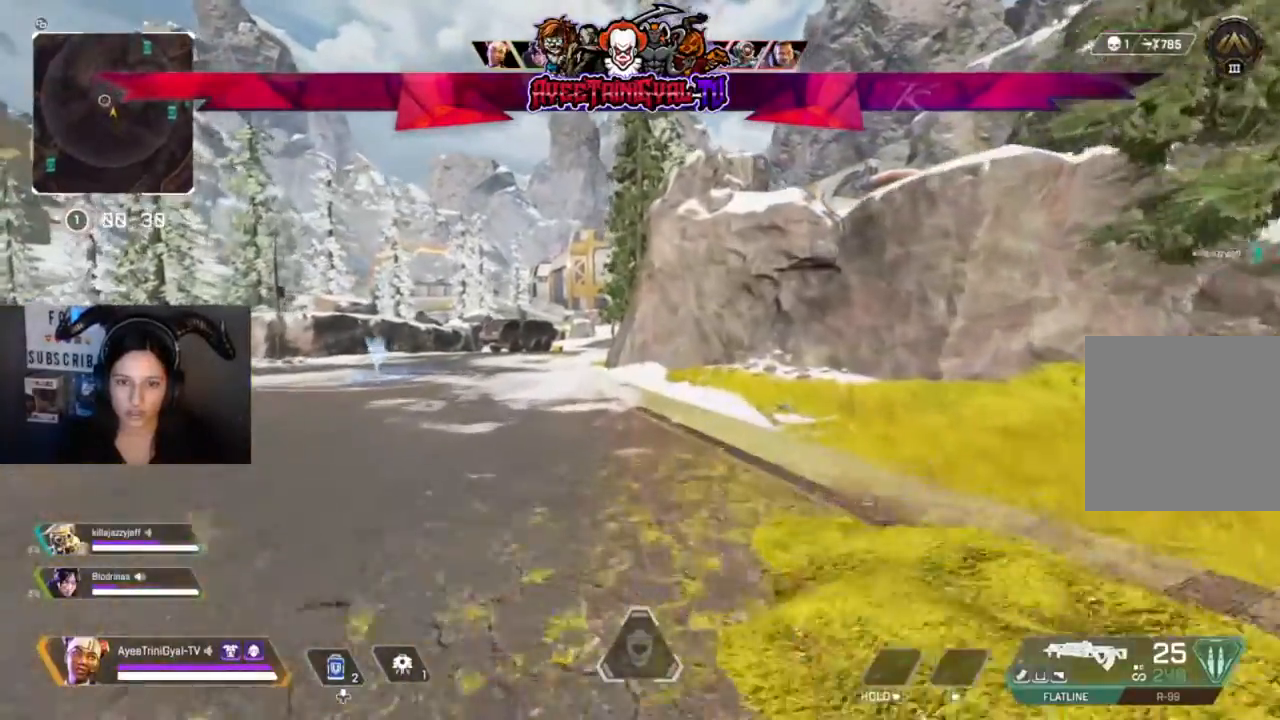
{"buttons": [], "left_stick": "up", "right_stick": "center", "events": []}
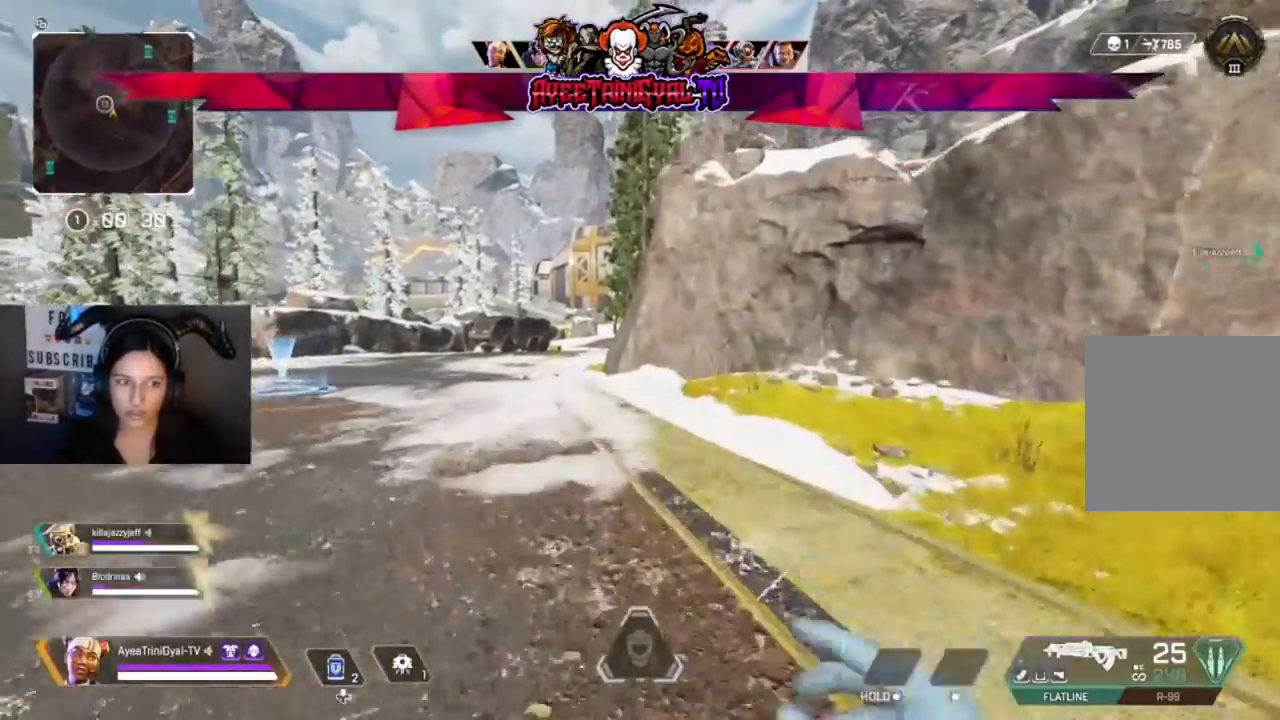
{"buttons": [], "left_stick": "up", "right_stick": "center", "events": []}
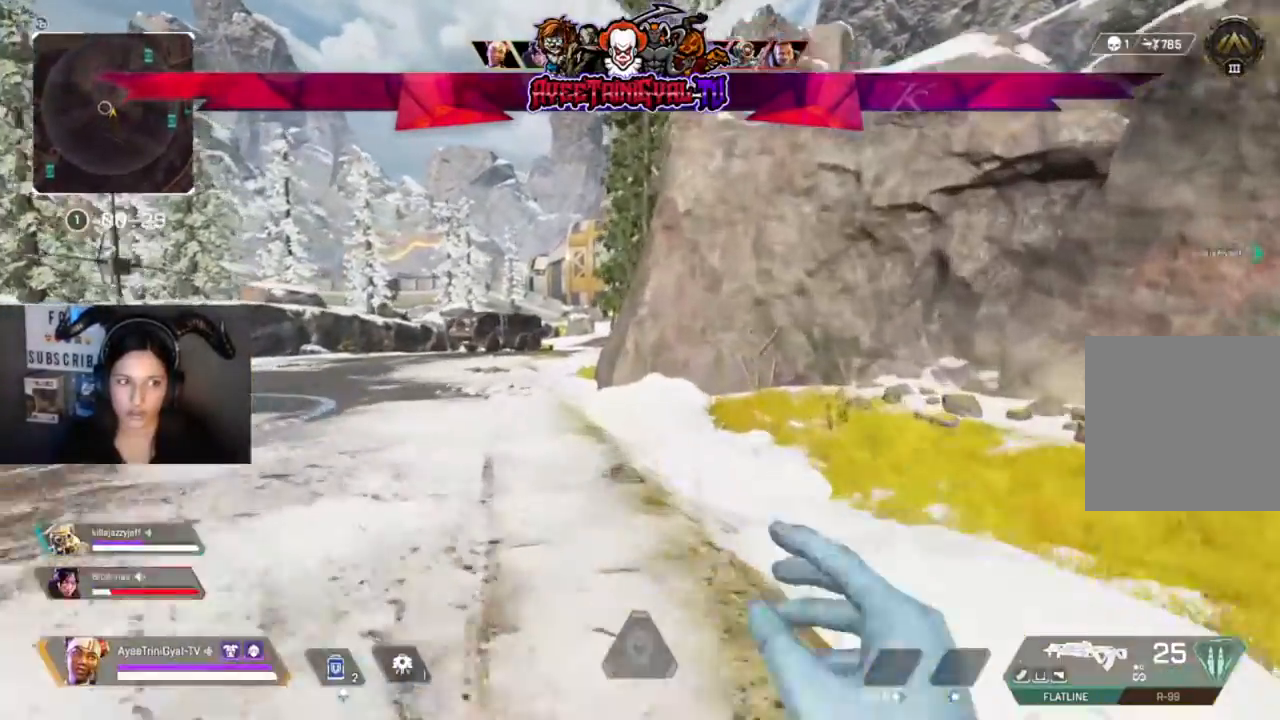
{"buttons": [], "left_stick": "up", "right_stick": "center", "events": []}
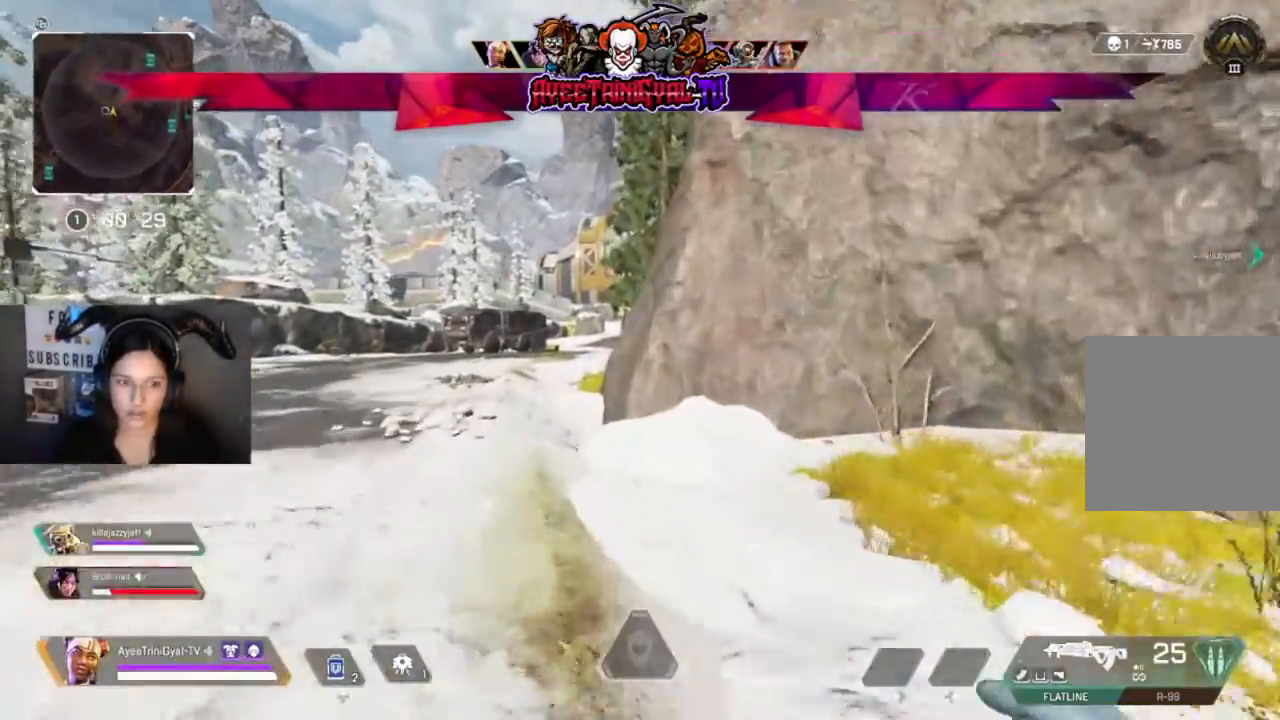
{"buttons": [], "left_stick": "up", "right_stick": "center", "events": []}
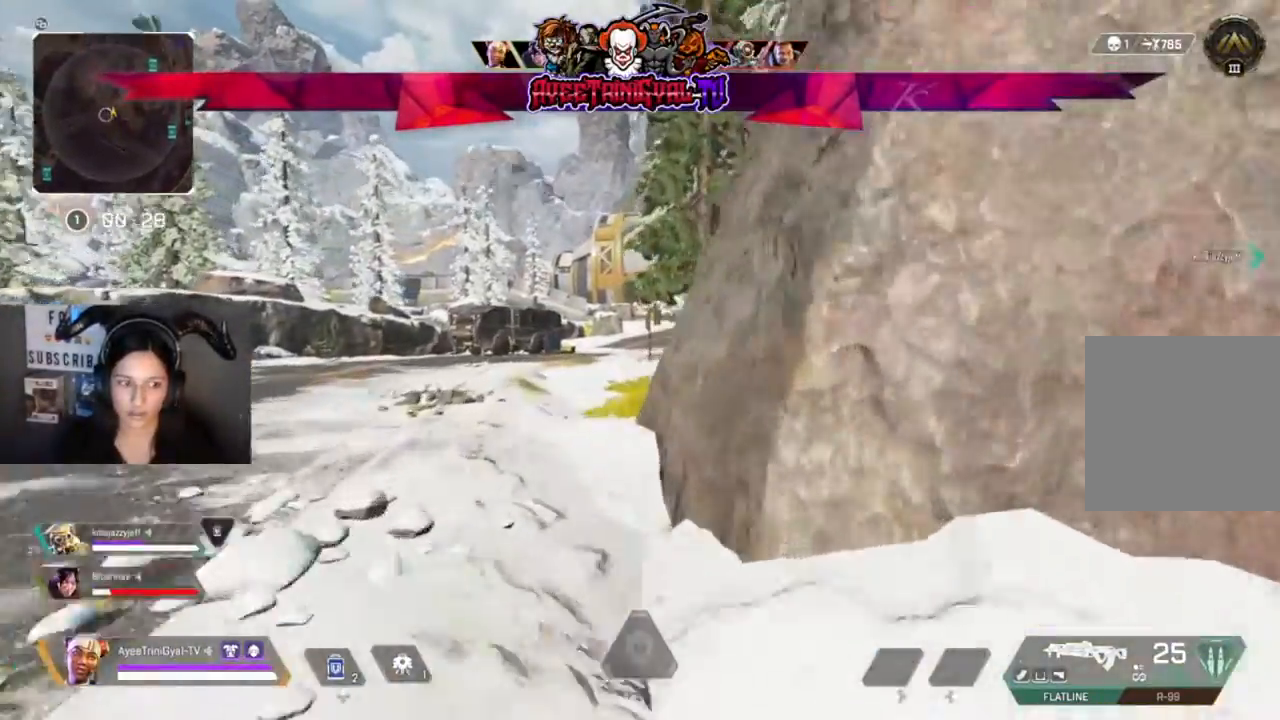
{"buttons": [], "left_stick": "up", "right_stick": "center", "events": []}
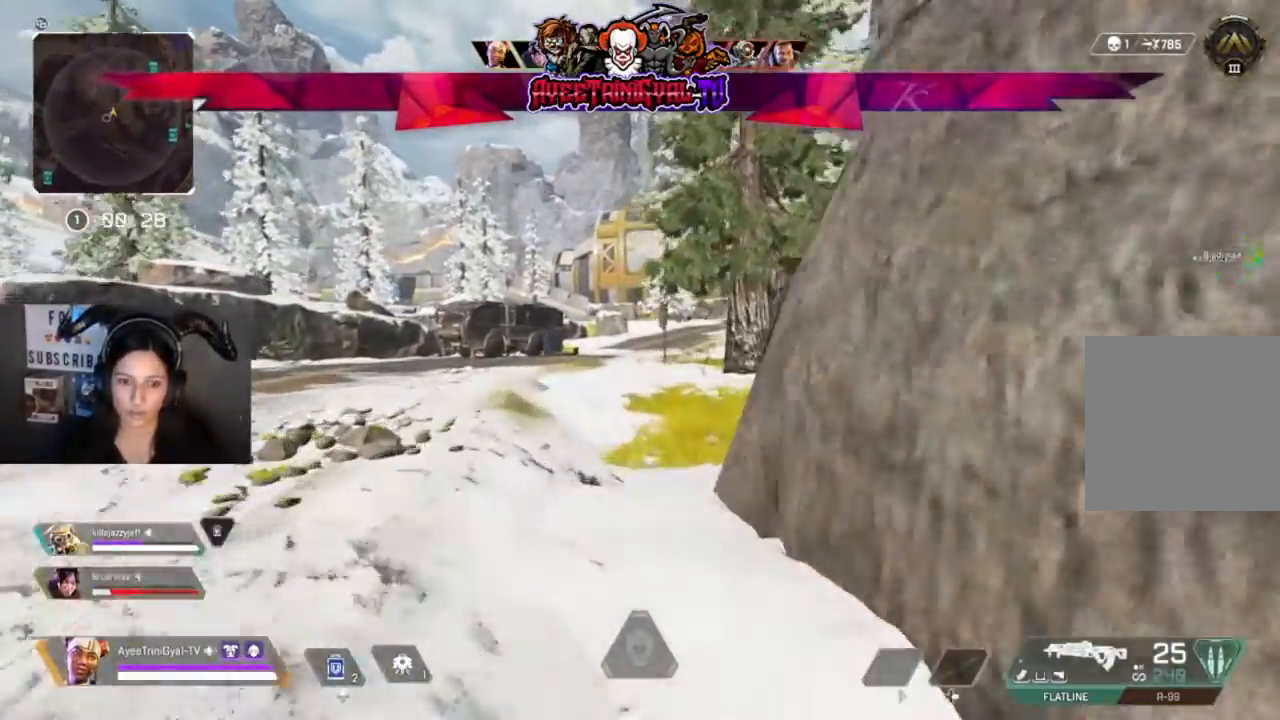
{"buttons": [], "left_stick": "up", "right_stick": "right", "events": [[233, "right_stick", "right"]]}
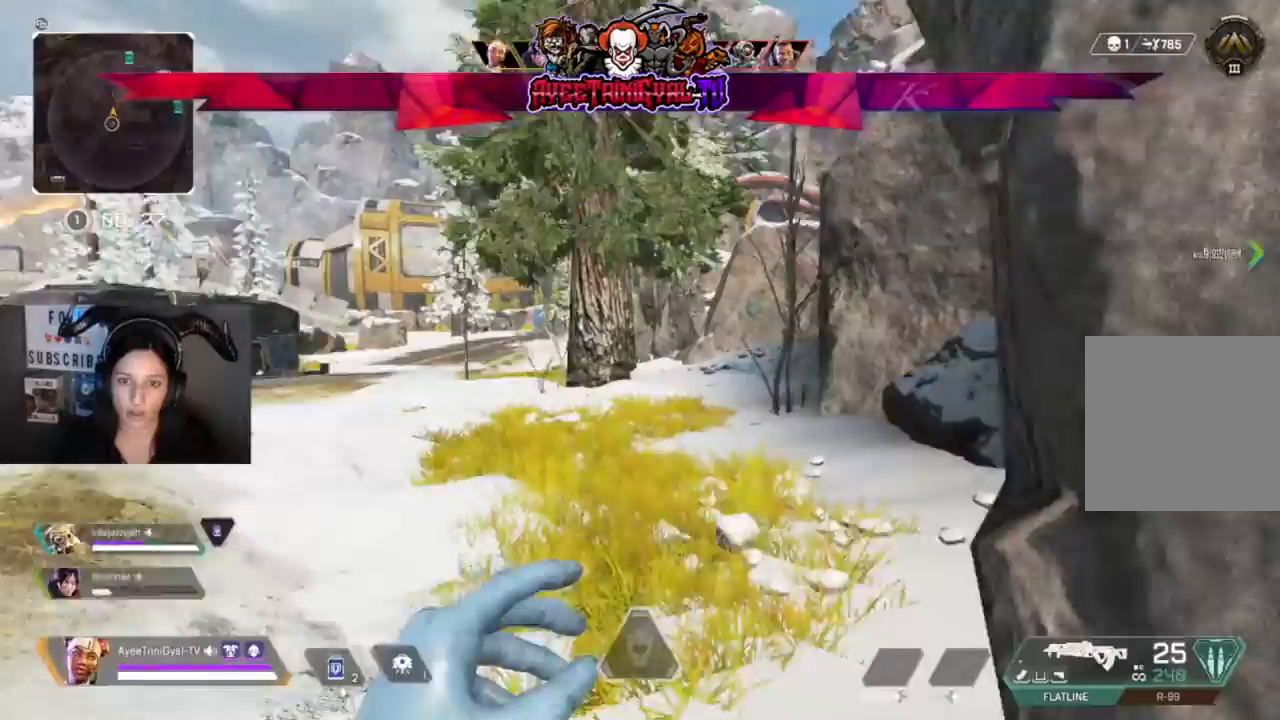
{"buttons": [], "left_stick": "up", "right_stick": "center", "events": [[100, "right_stick", "center"]]}
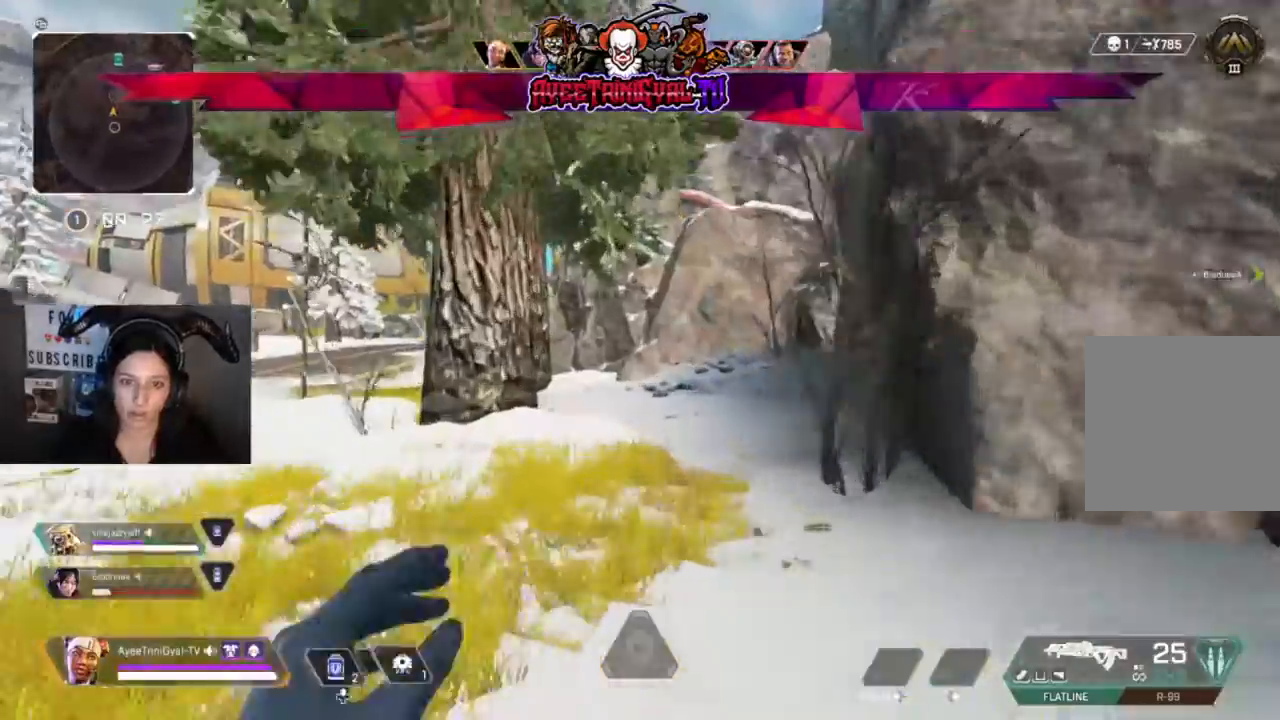
{"buttons": [], "left_stick": "up", "right_stick": "center", "events": [[33, "Y", "down"], [167, "Y", "up"]]}
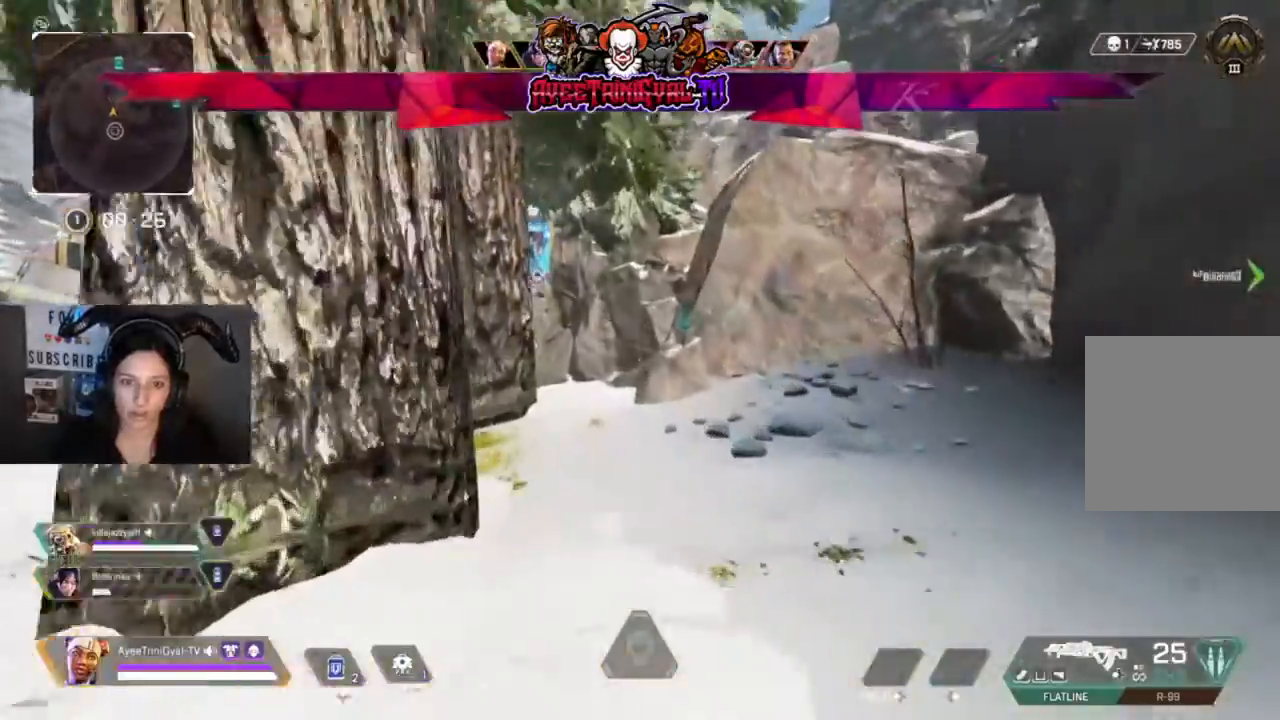
{"buttons": [], "left_stick": "up", "right_stick": "center", "events": []}
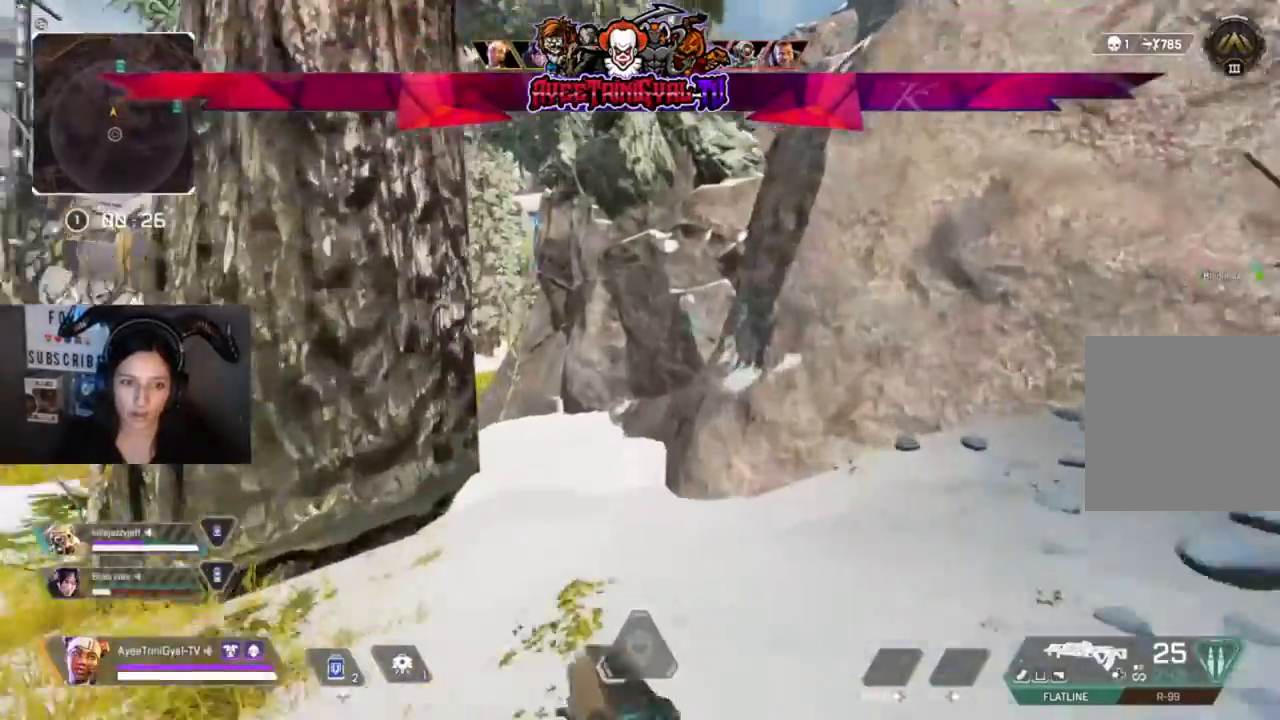
{"buttons": [], "left_stick": "up", "right_stick": "center", "events": []}
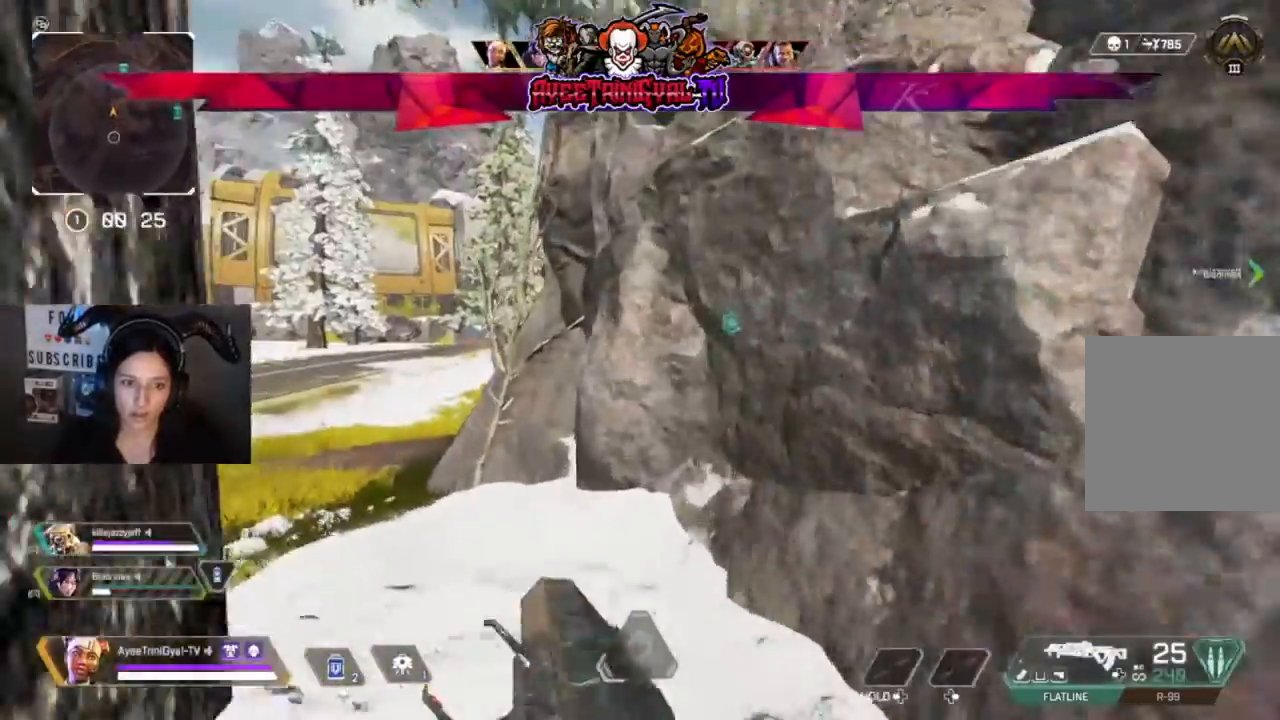
{"buttons": [], "left_stick": "up-left", "right_stick": "center", "events": [[300, "left_stick", "up-left"]]}
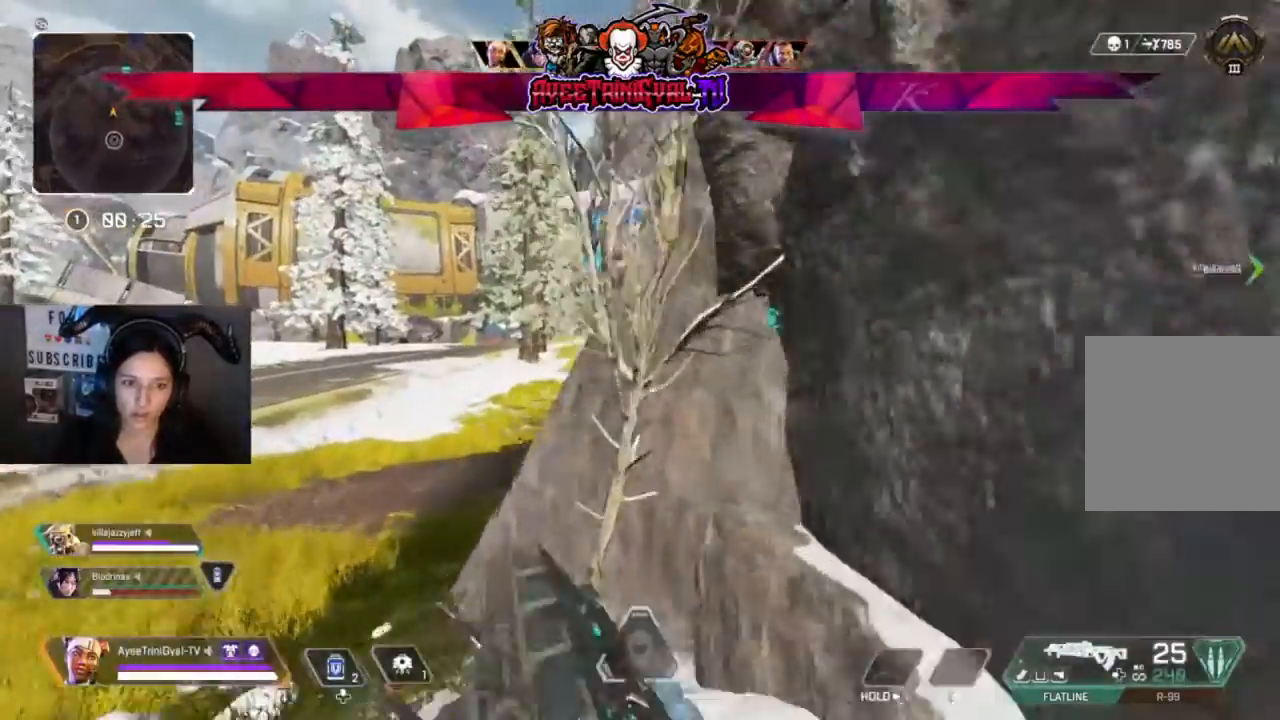
{"buttons": [], "left_stick": "up-left", "right_stick": "right", "events": [[167, "left_stick", "up"], [400, "left_stick", "up-left"], [500, "right_stick", "right"]]}
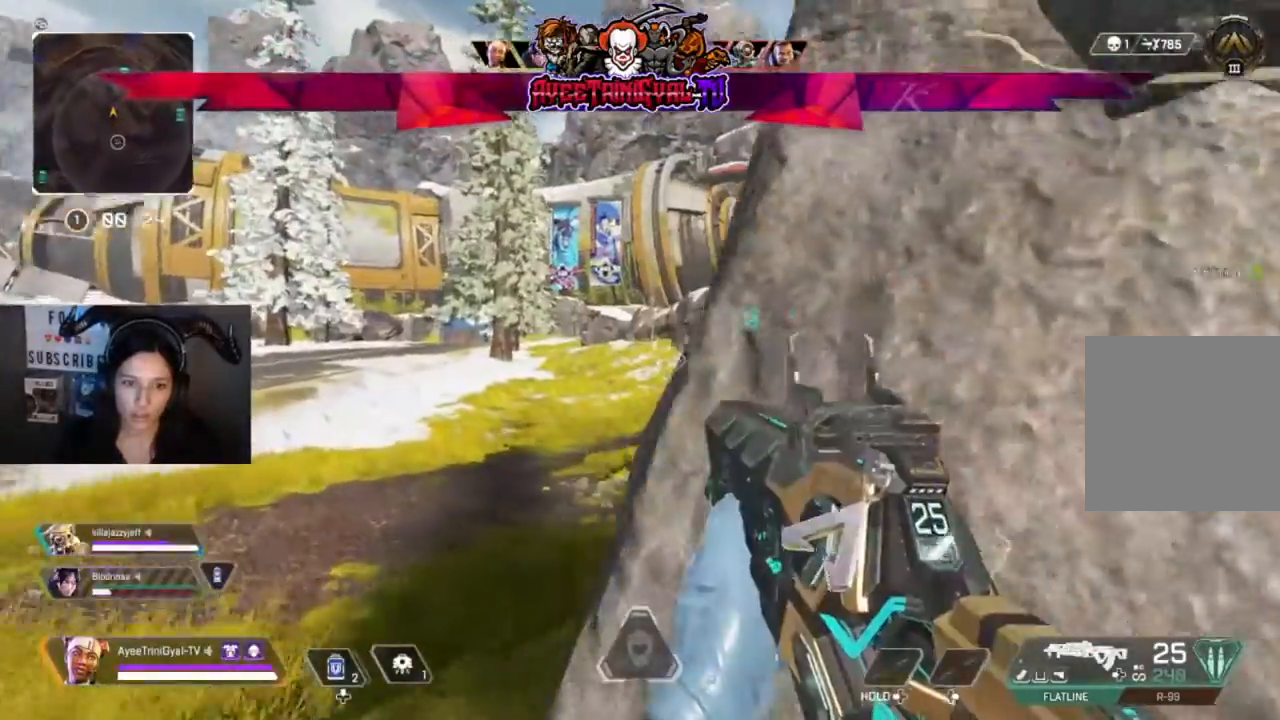
{"buttons": [], "left_stick": "center", "right_stick": "center", "events": [[133, "left_stick", "center"], [333, "right_stick", "center"]]}
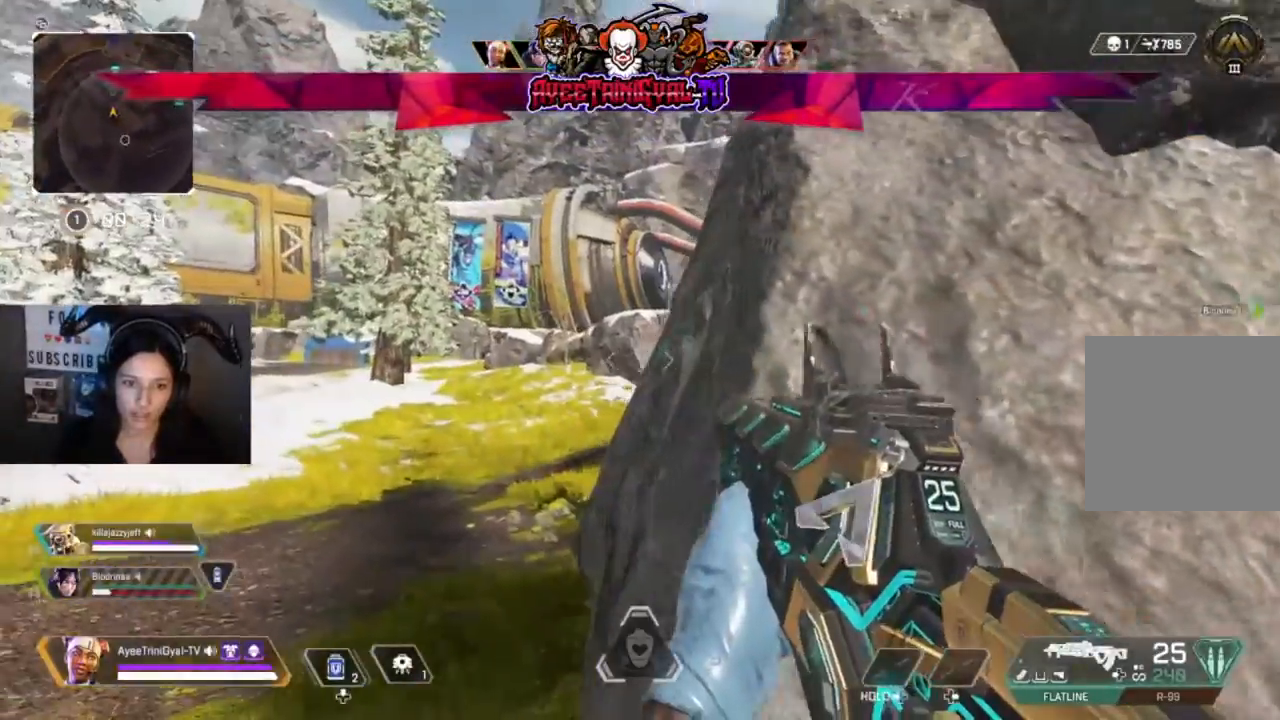
{"buttons": [], "left_stick": "up-left", "right_stick": "center", "events": [[233, "left_stick", "up-left"]]}
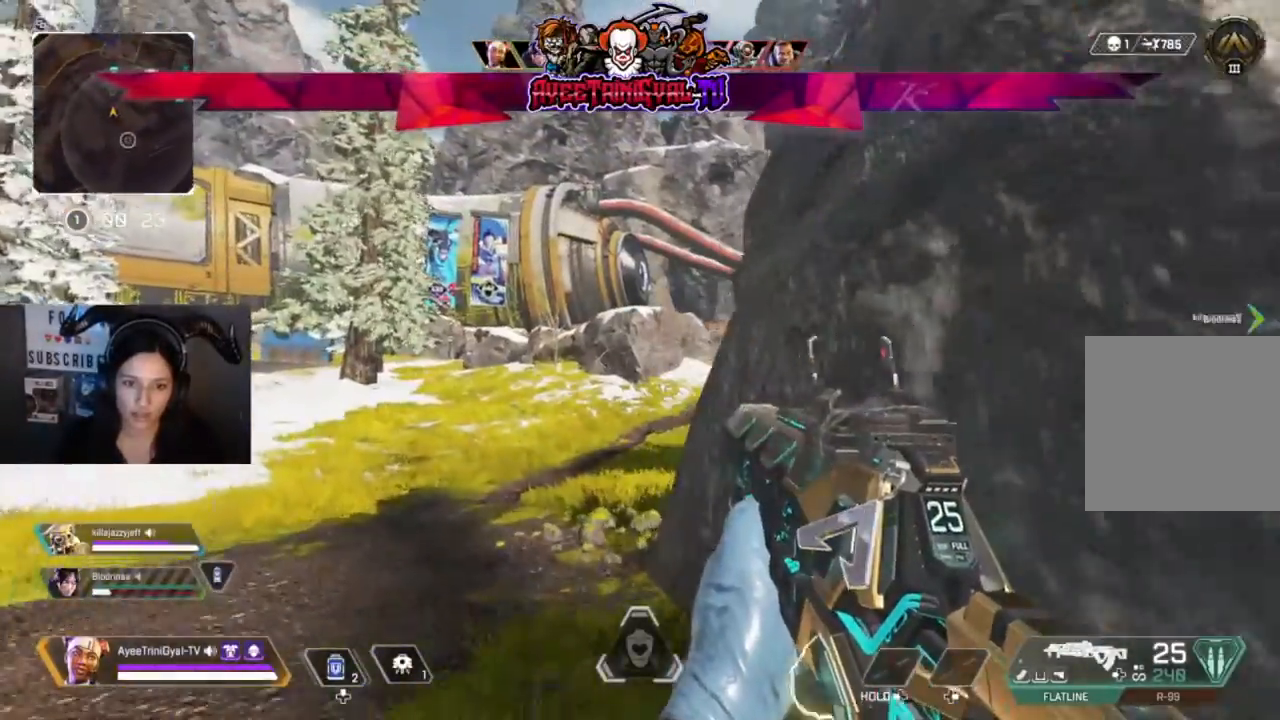
{"buttons": [], "left_stick": "up", "right_stick": "center", "events": [[133, "left_stick", "up"]]}
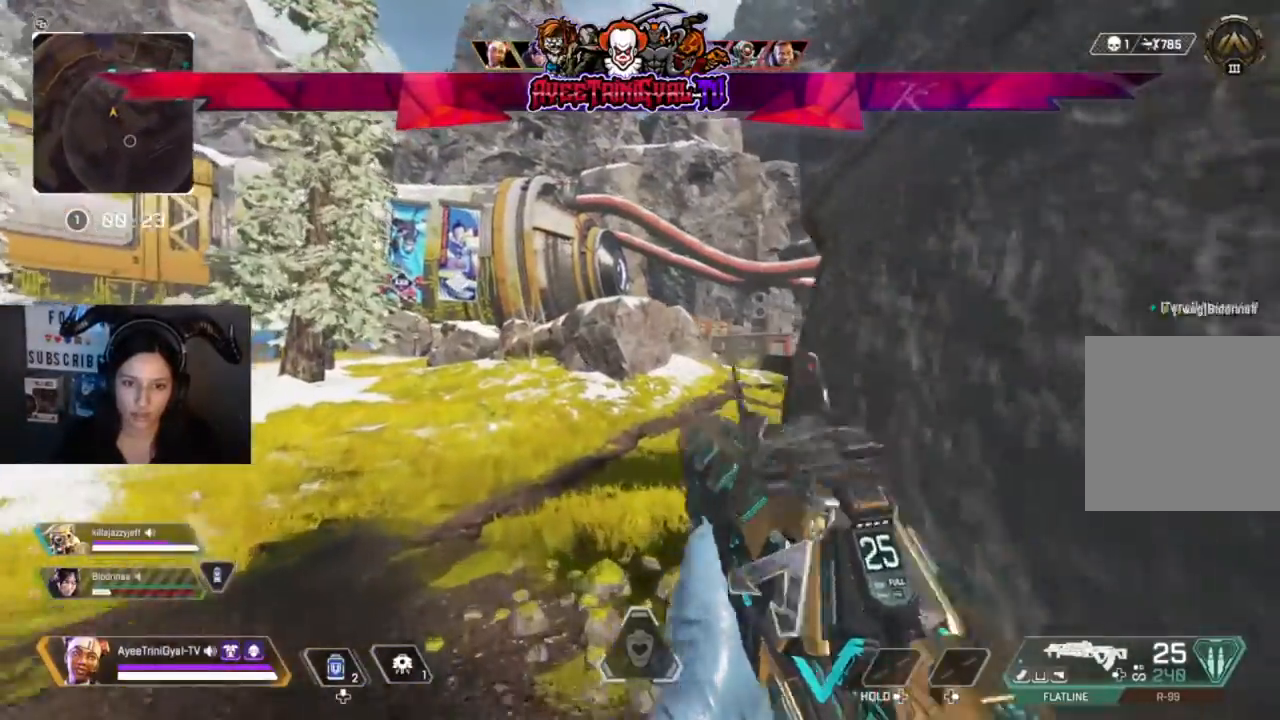
{"buttons": [], "left_stick": "up", "right_stick": "center", "events": [[333, "L3", "down"], [500, "L3", "up"]]}
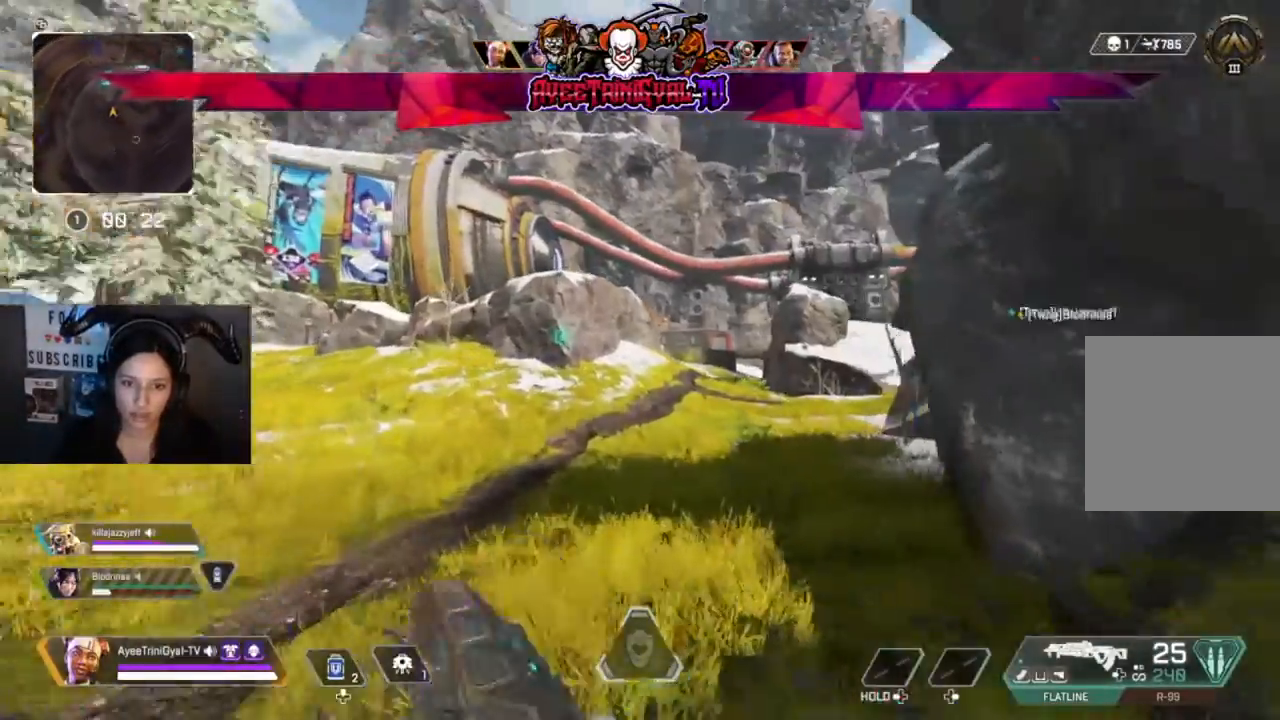
{"buttons": [], "left_stick": "up", "right_stick": "center", "events": [[367, "right_stick", "right"], [500, "right_stick", "center"]]}
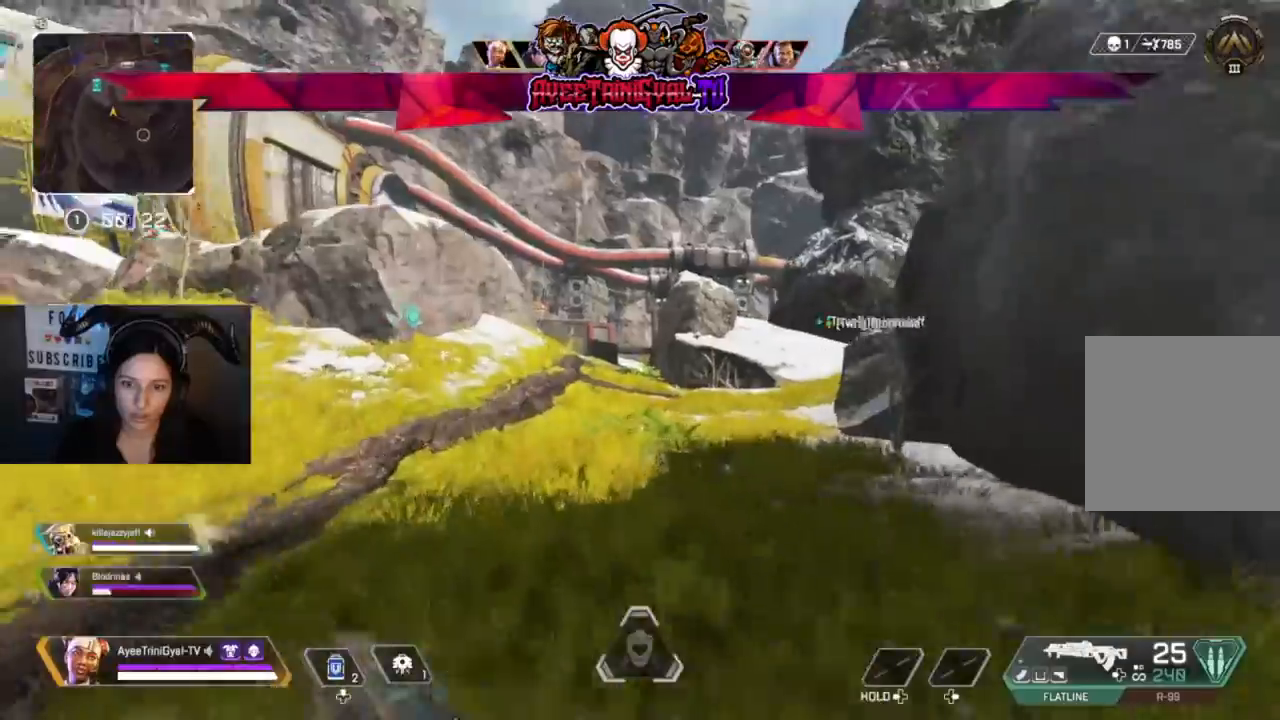
{"buttons": ["Y"], "left_stick": "up", "right_stick": "center", "events": [[433, "Y", "down"]]}
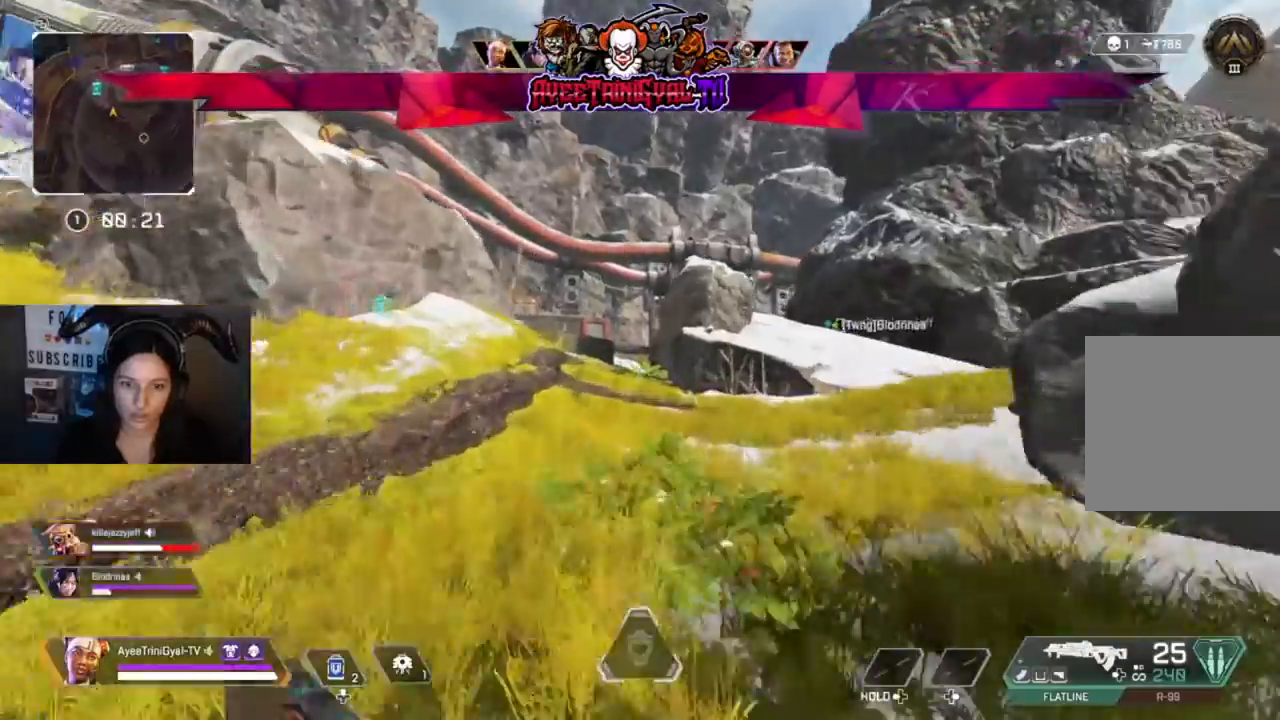
{"buttons": [], "left_stick": "up", "right_stick": "center", "events": [[267, "Y", "up"]]}
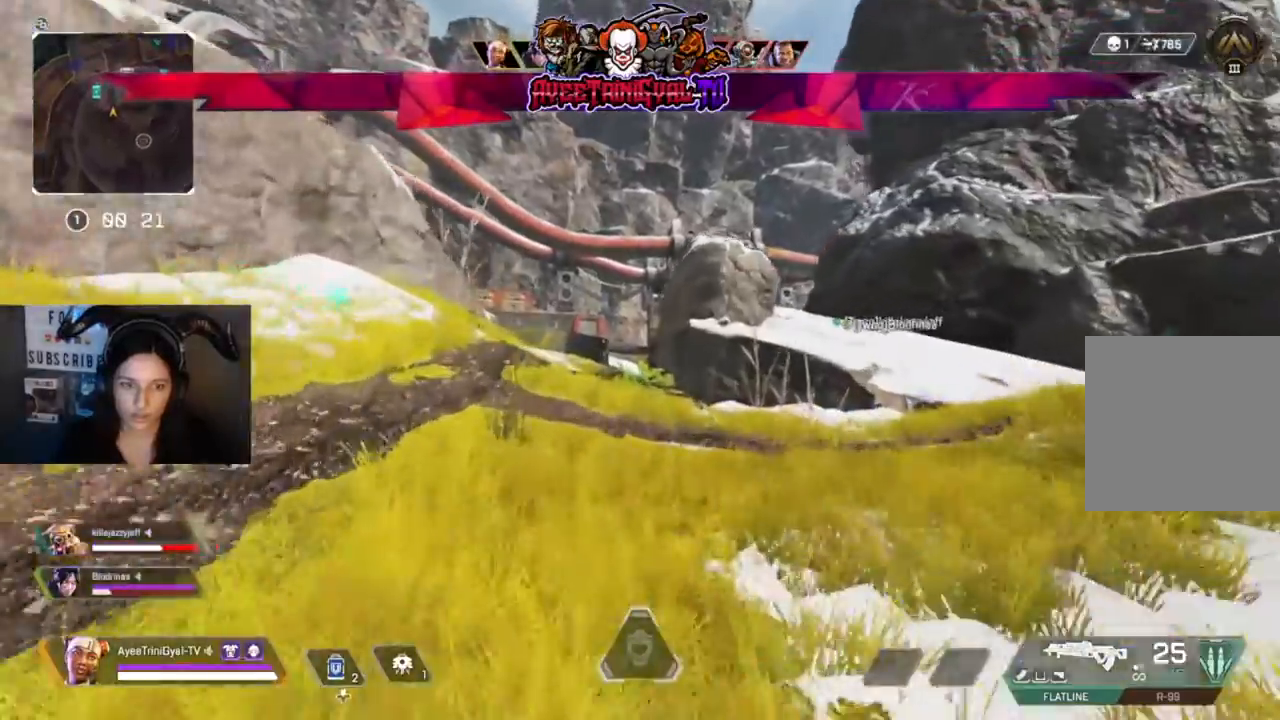
{"buttons": [], "left_stick": "up", "right_stick": "center", "events": []}
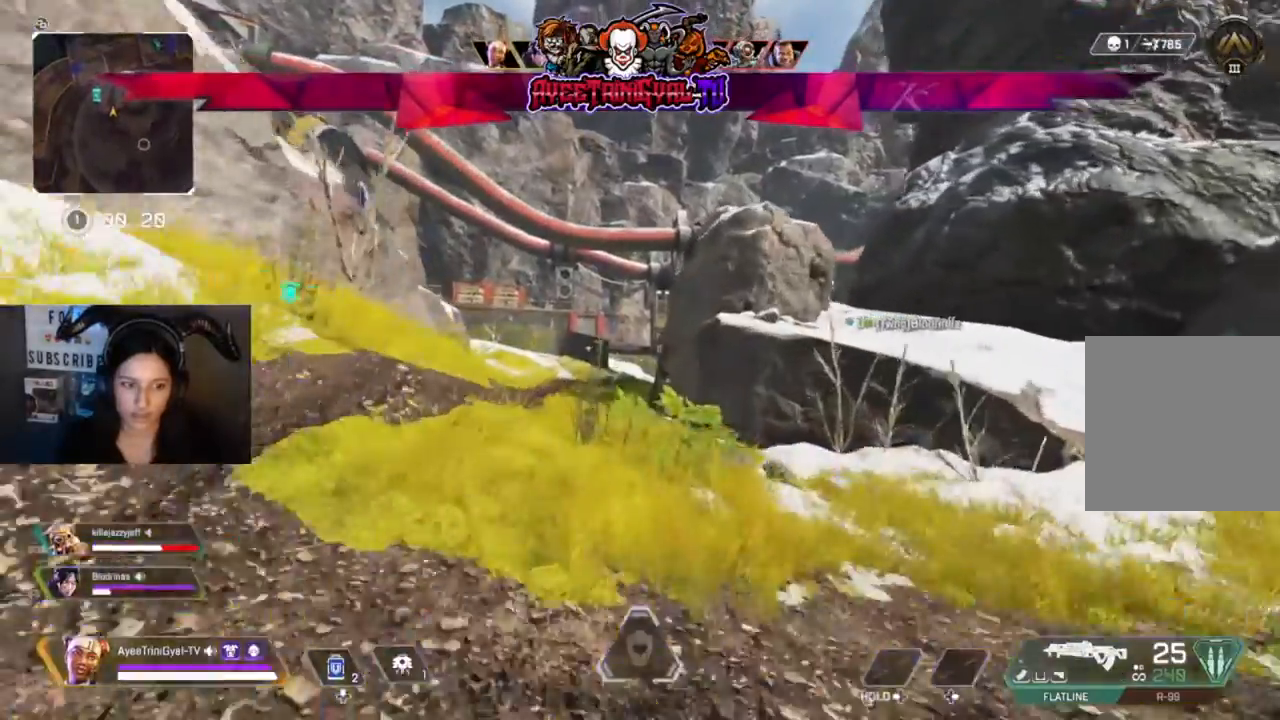
{"buttons": [], "left_stick": "up", "right_stick": "center", "events": []}
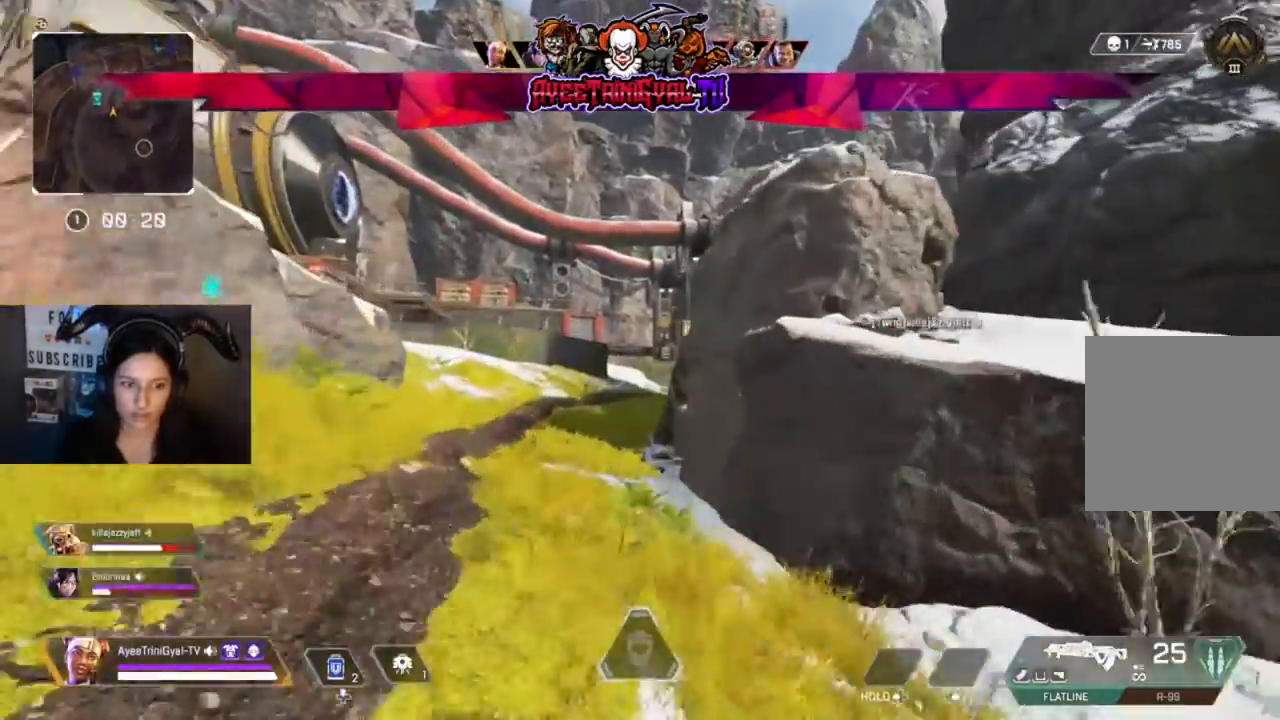
{"buttons": [], "left_stick": "up", "right_stick": "center", "events": []}